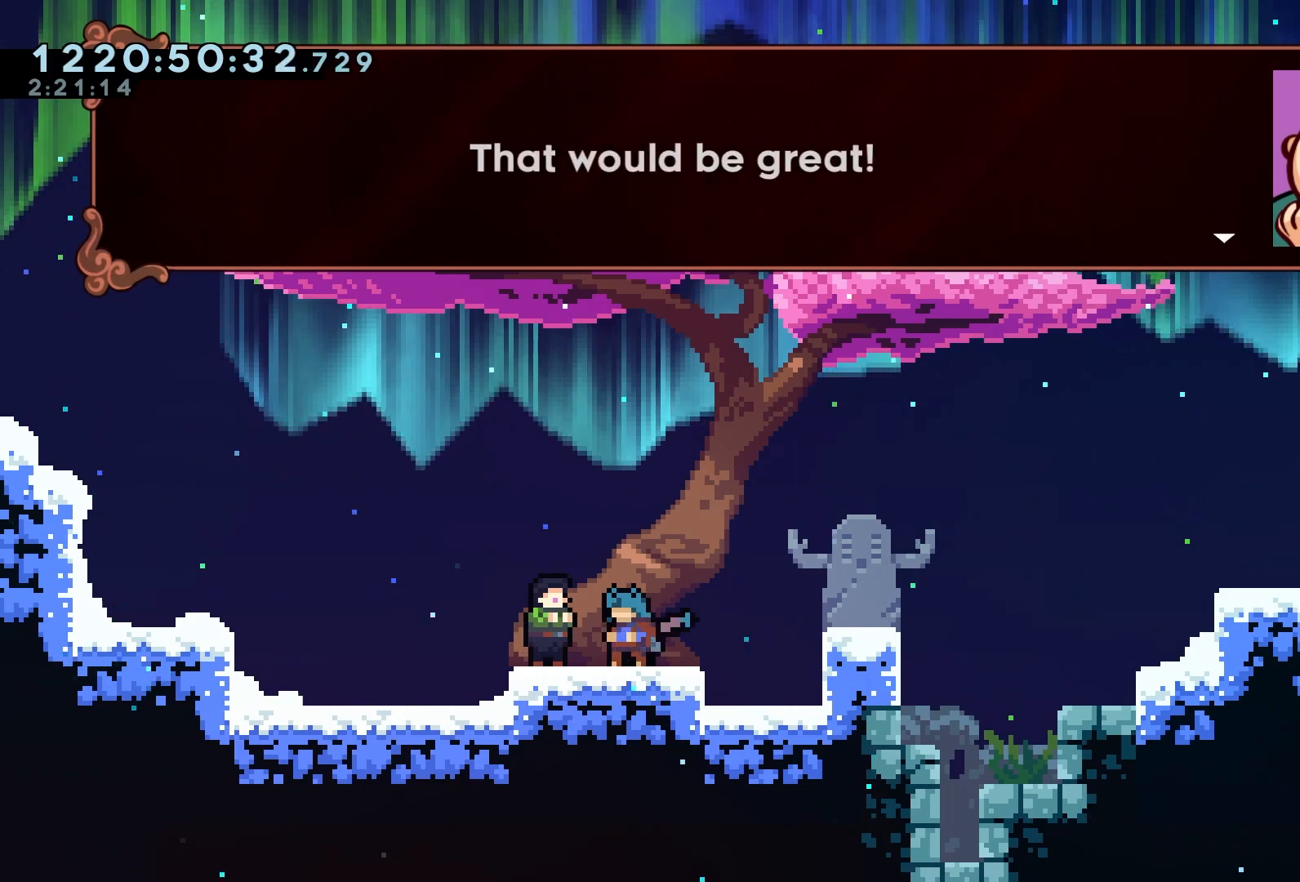
Gameplay with a controller (Xbox layout); each line is a JSON object with the inputs held at the frame after it (dt_ms = milliseconds from this image to that frame). "events" lists button and stick changes between this image and that frame as [ms after this image, input, new state], when the widget could be followed in between. Not read: right_stick.
{"dt_ms": 1000, "buttons": [], "left_stick": "center"}
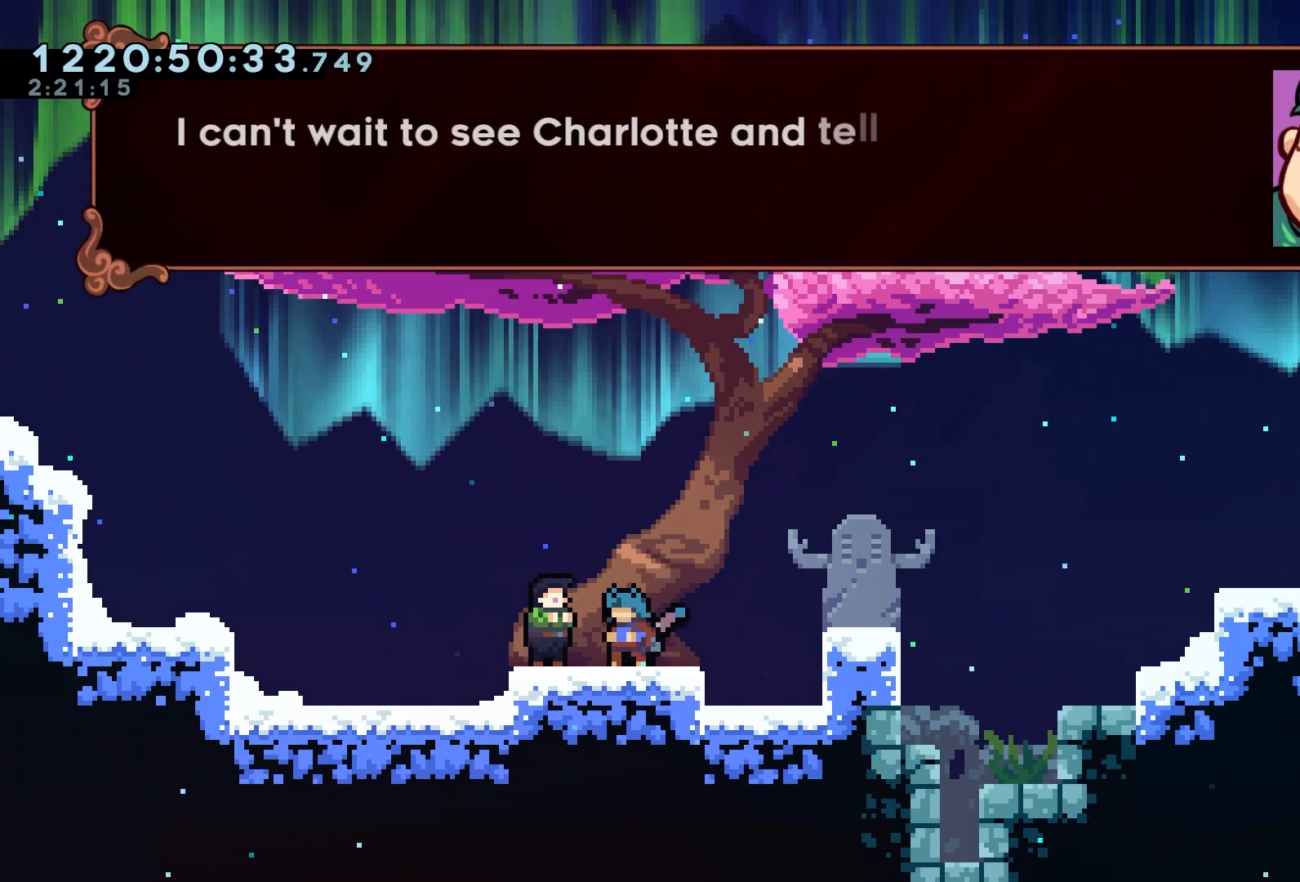
{"dt_ms": 500, "buttons": [], "left_stick": "center", "events": []}
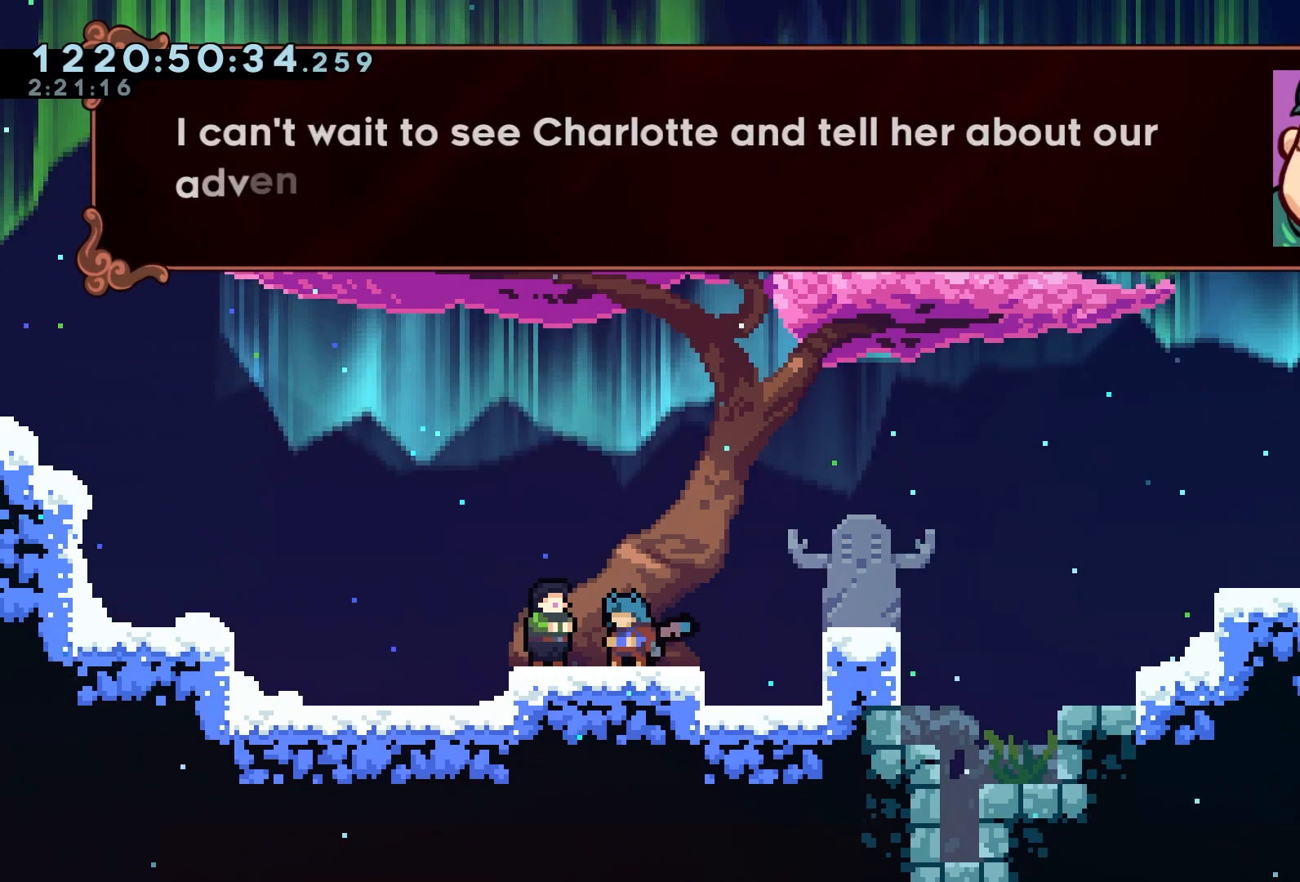
{"dt_ms": 500, "buttons": [], "left_stick": "center", "events": []}
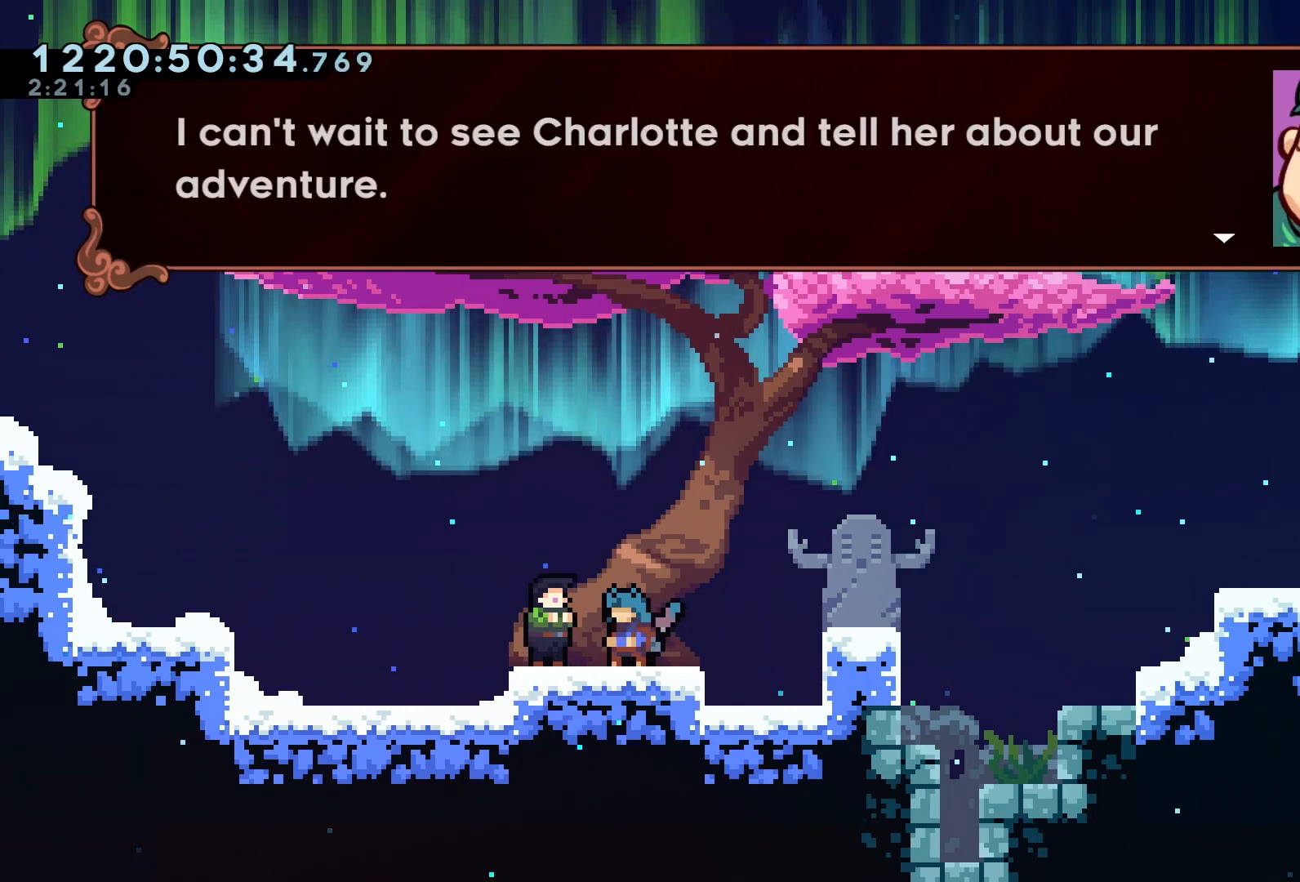
{"dt_ms": 500, "buttons": ["A"], "left_stick": "center", "events": [[483, "A", "down"]]}
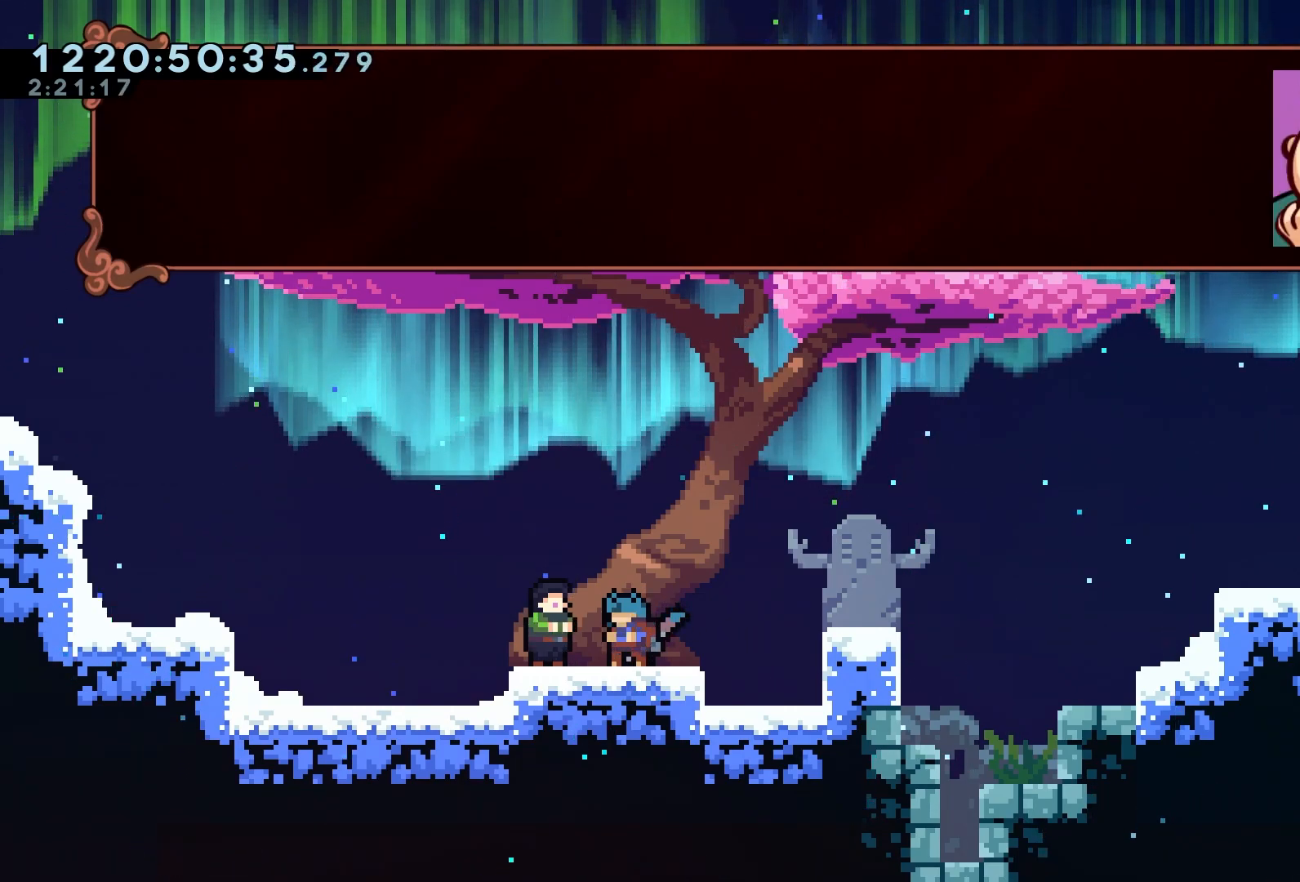
{"dt_ms": 500, "buttons": [], "left_stick": "center", "events": [[100, "A", "up"]]}
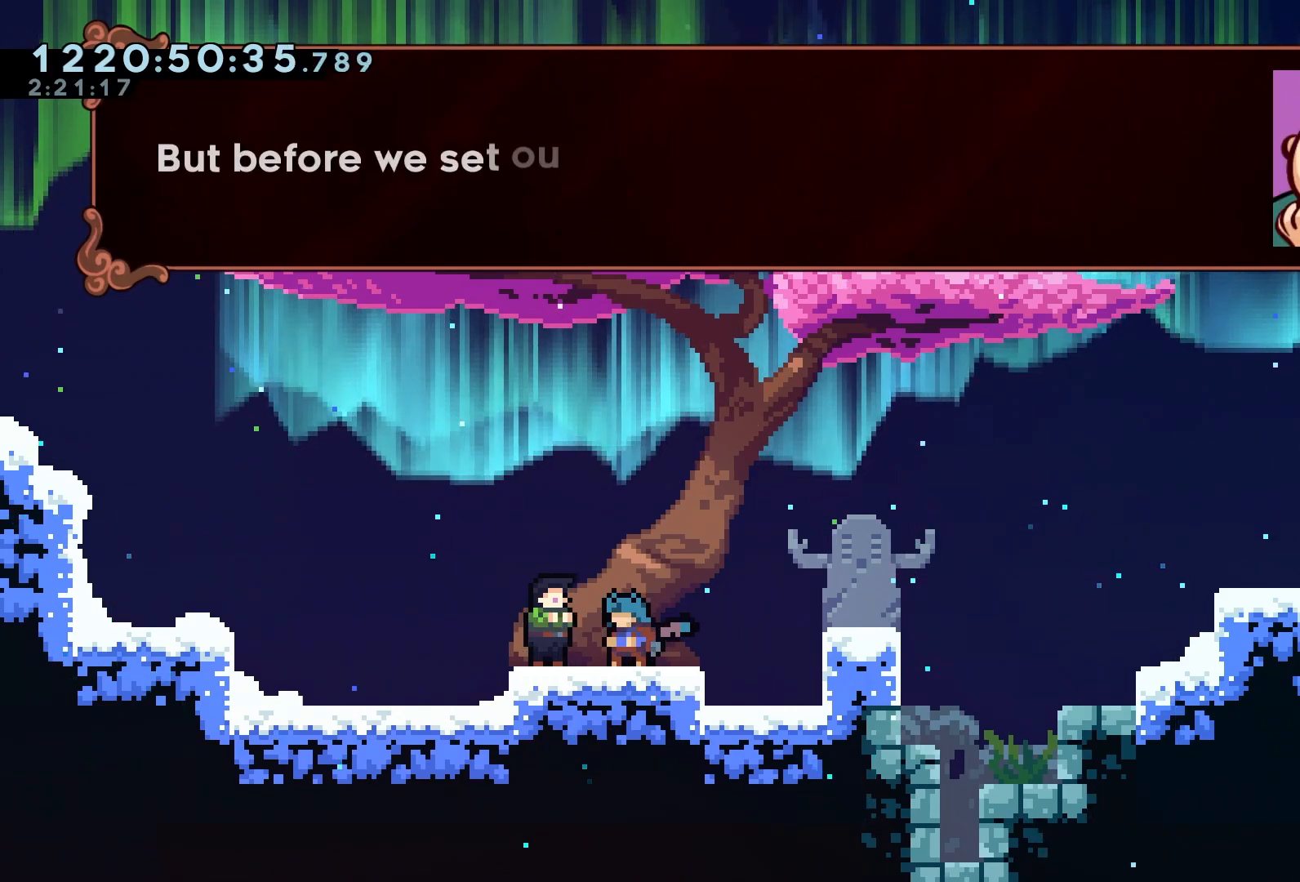
{"dt_ms": 500, "buttons": [], "left_stick": "center", "events": []}
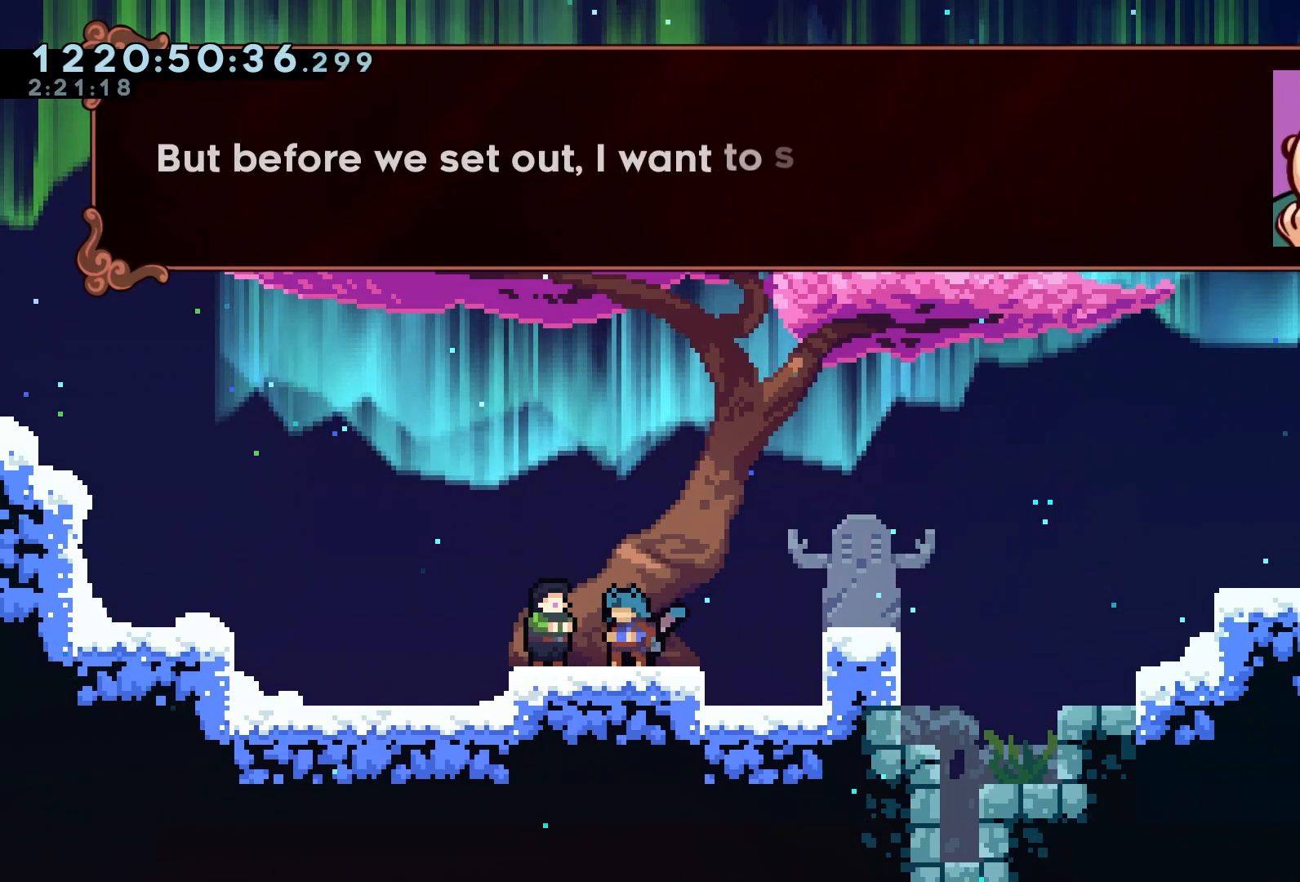
{"dt_ms": 500, "buttons": [], "left_stick": "center", "events": []}
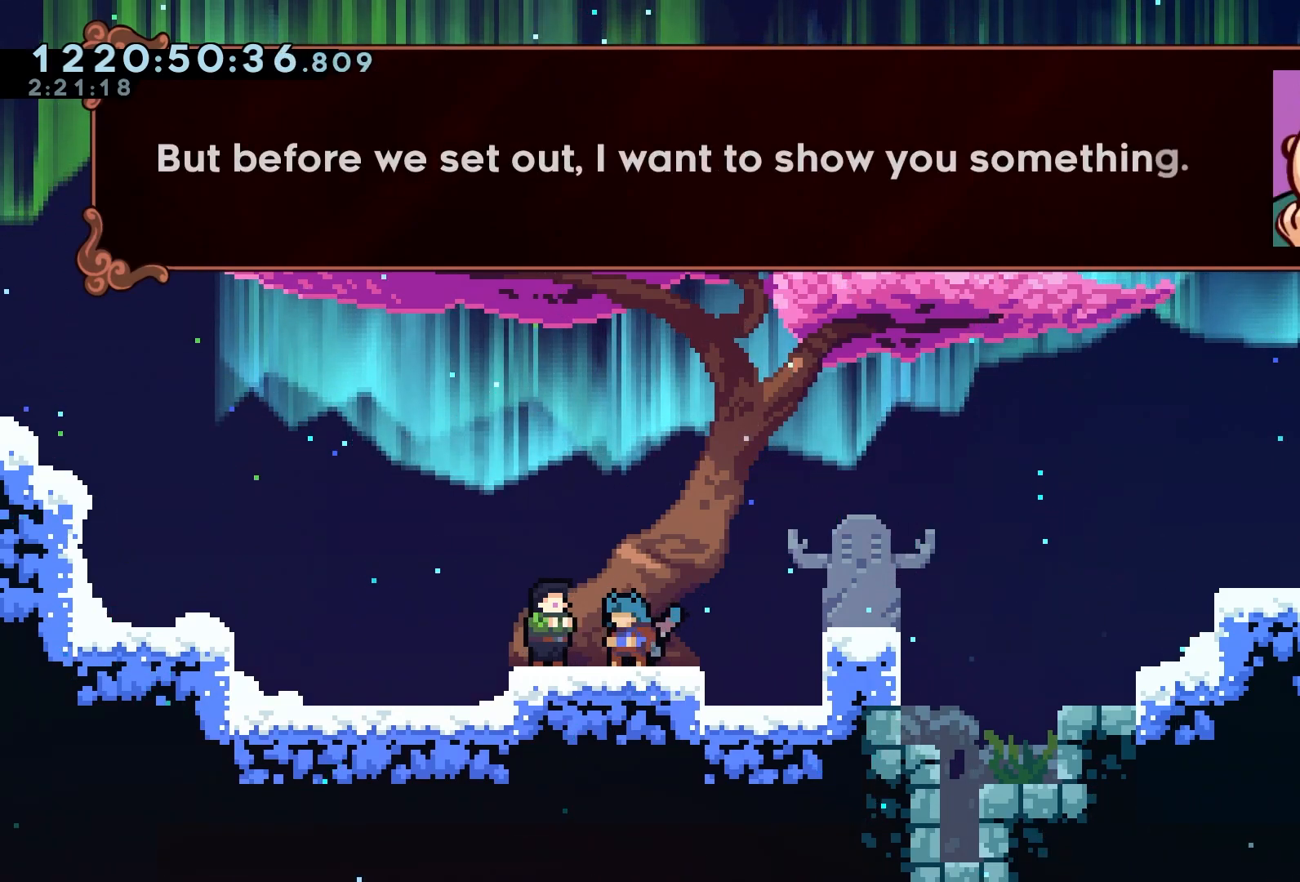
{"dt_ms": 500, "buttons": [], "left_stick": "center", "events": []}
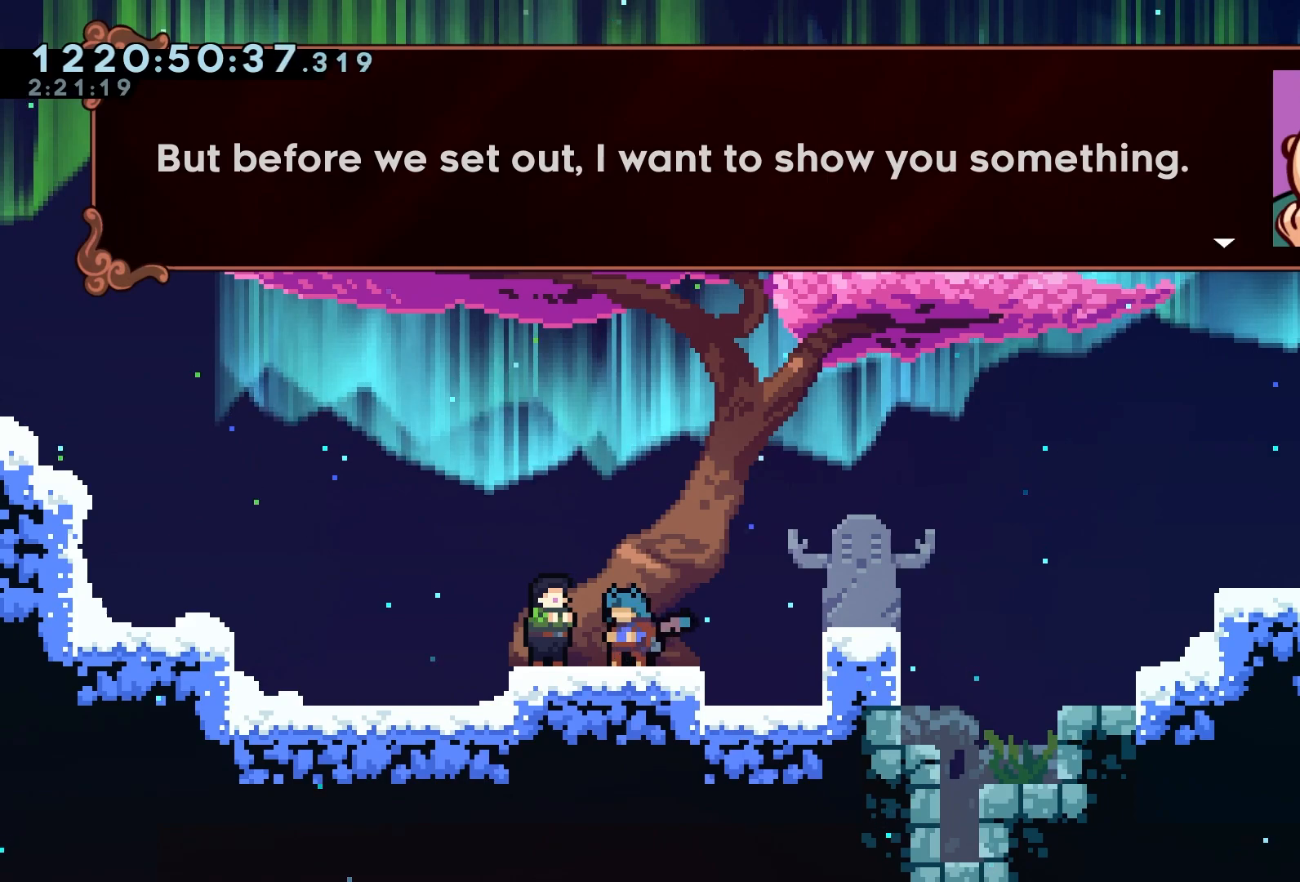
{"dt_ms": 500, "buttons": [], "left_stick": "center", "events": [[133, "A", "down"], [250, "A", "up"]]}
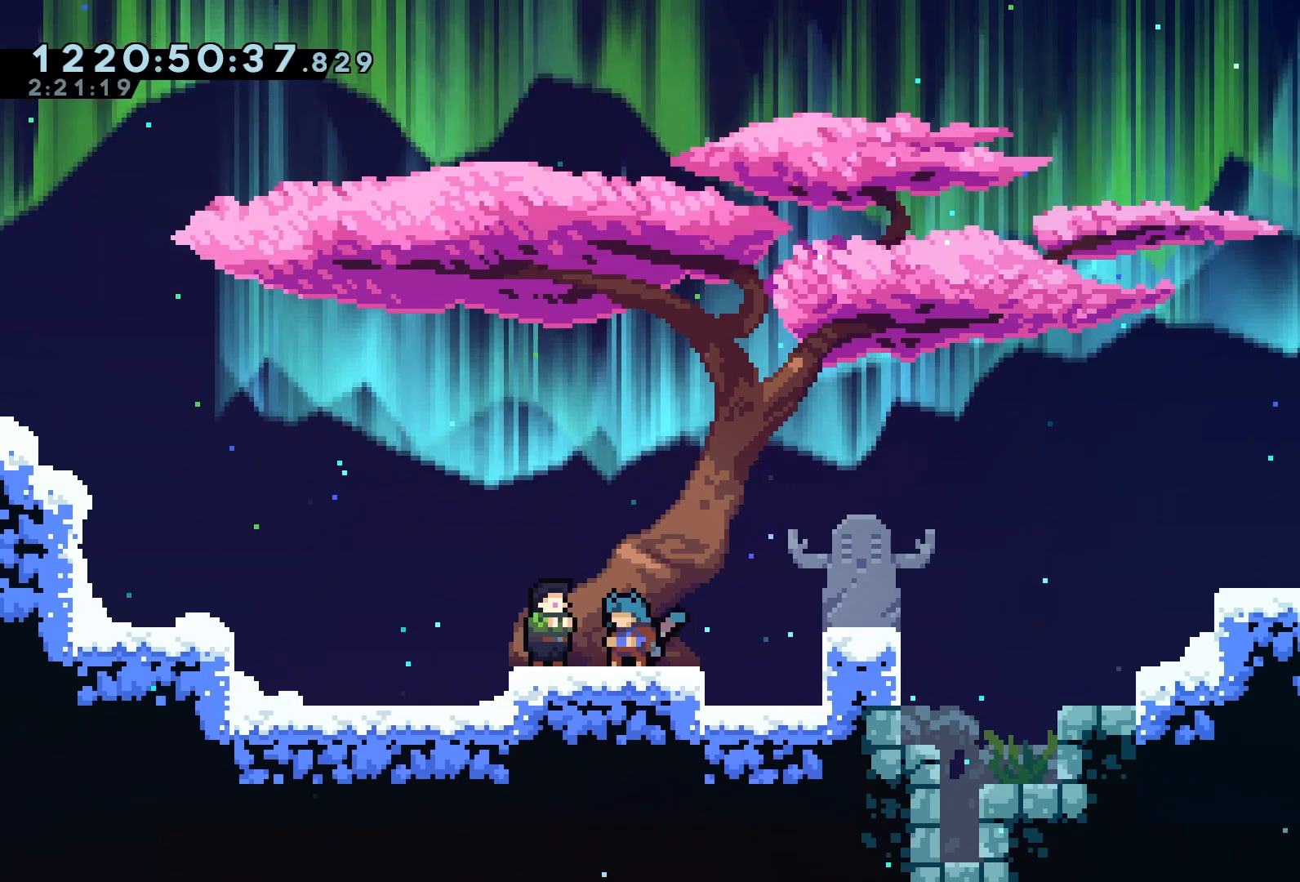
{"dt_ms": 500, "buttons": [], "left_stick": "center", "events": []}
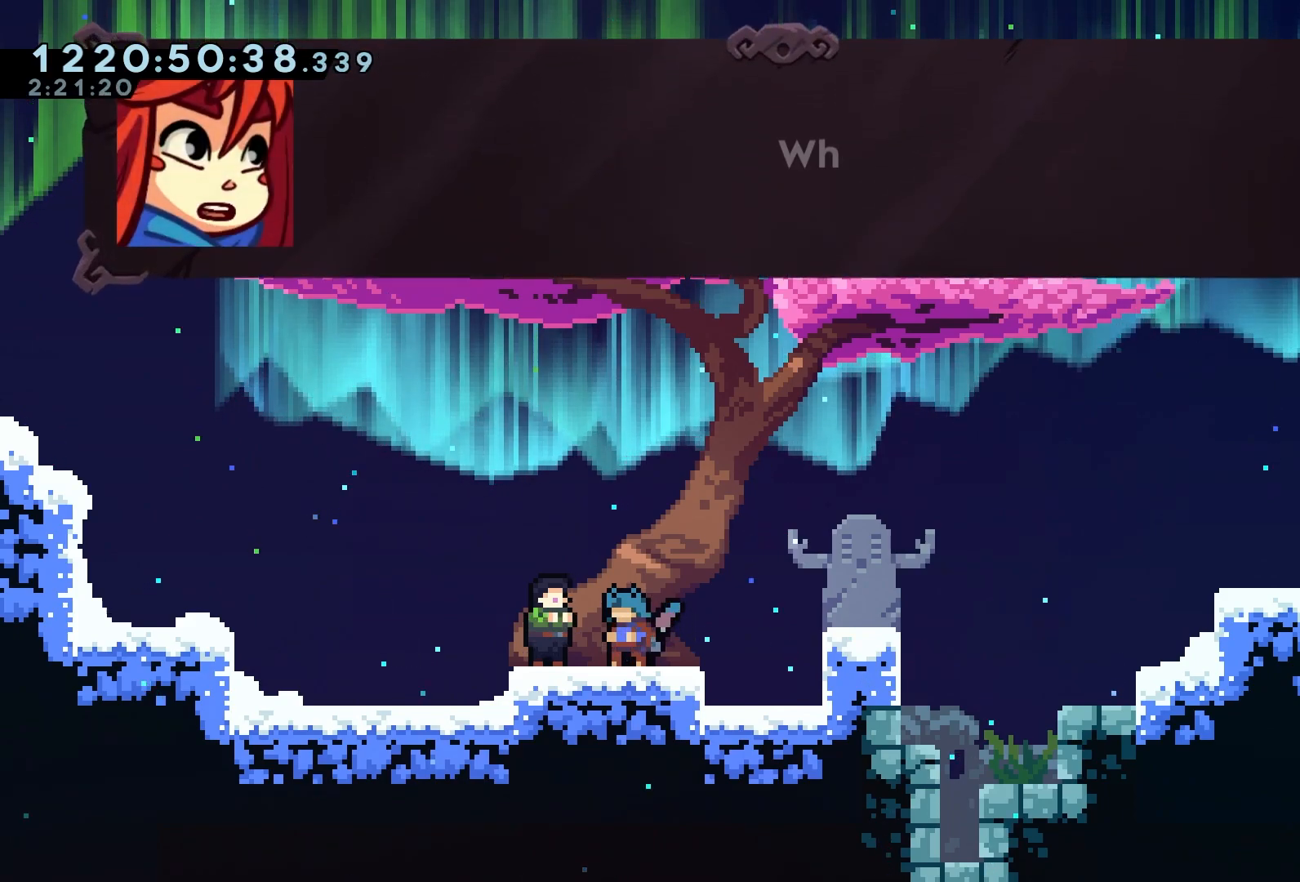
{"dt_ms": 1000, "buttons": [], "left_stick": "center"}
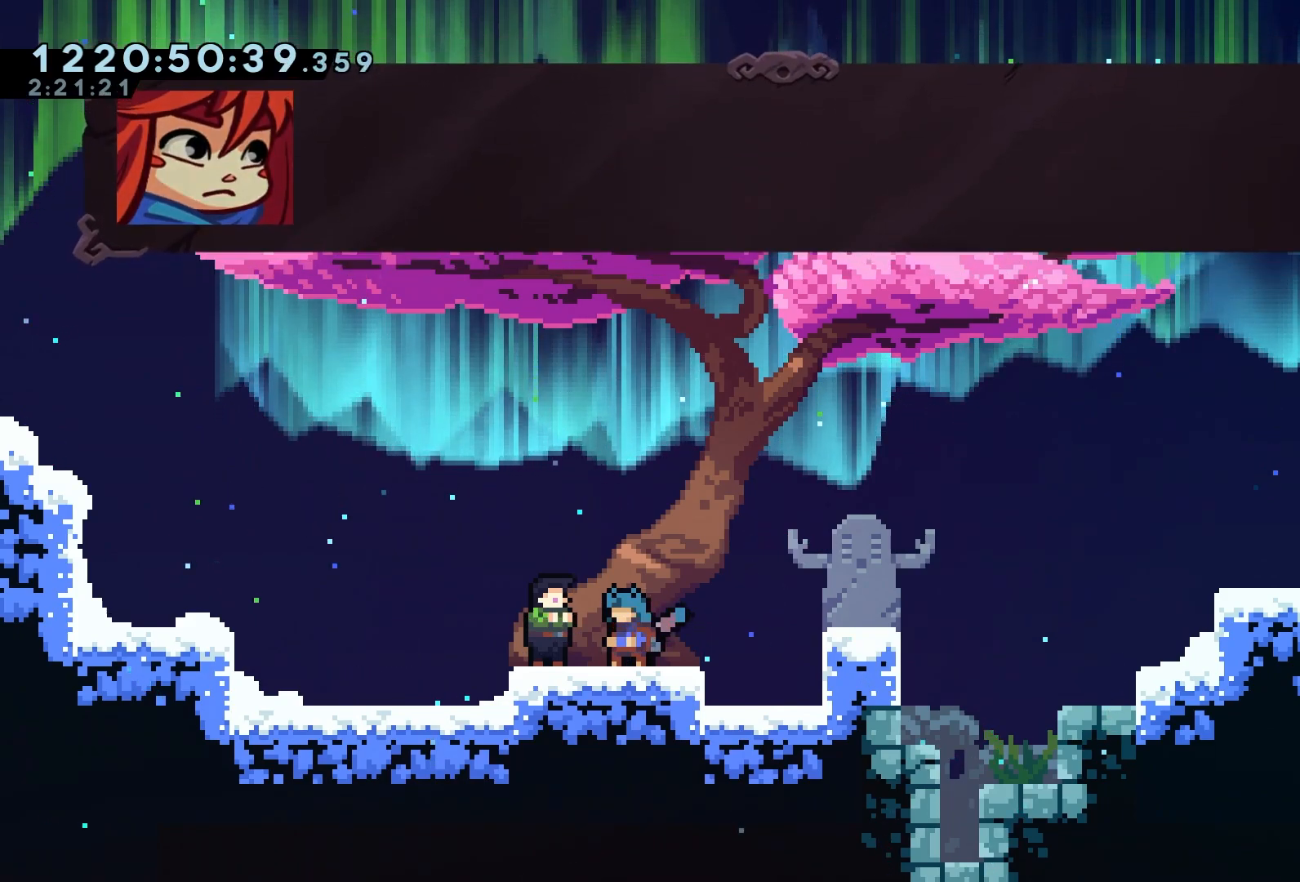
{"dt_ms": 500, "buttons": [], "left_stick": "center", "events": []}
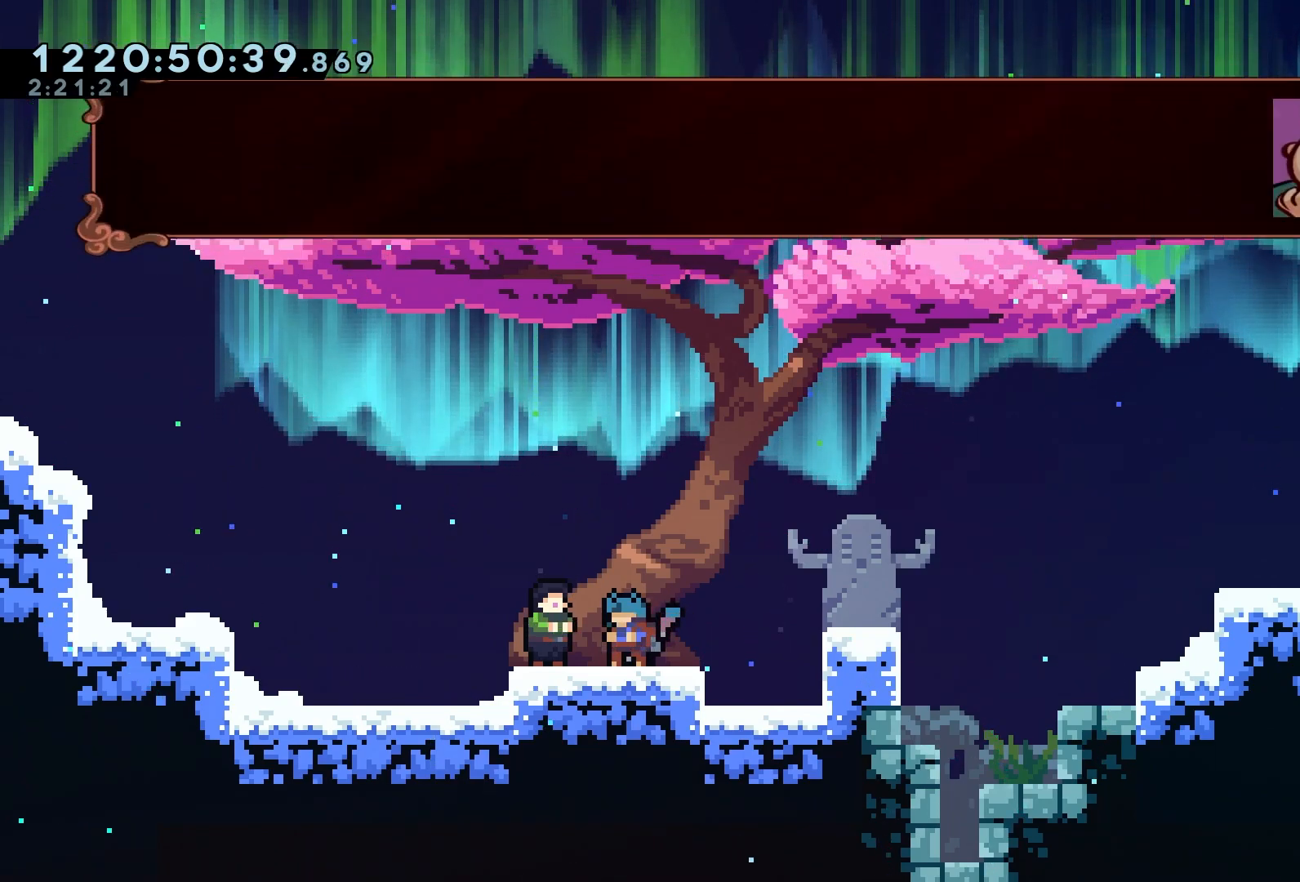
{"dt_ms": 500, "buttons": [], "left_stick": "center", "events": []}
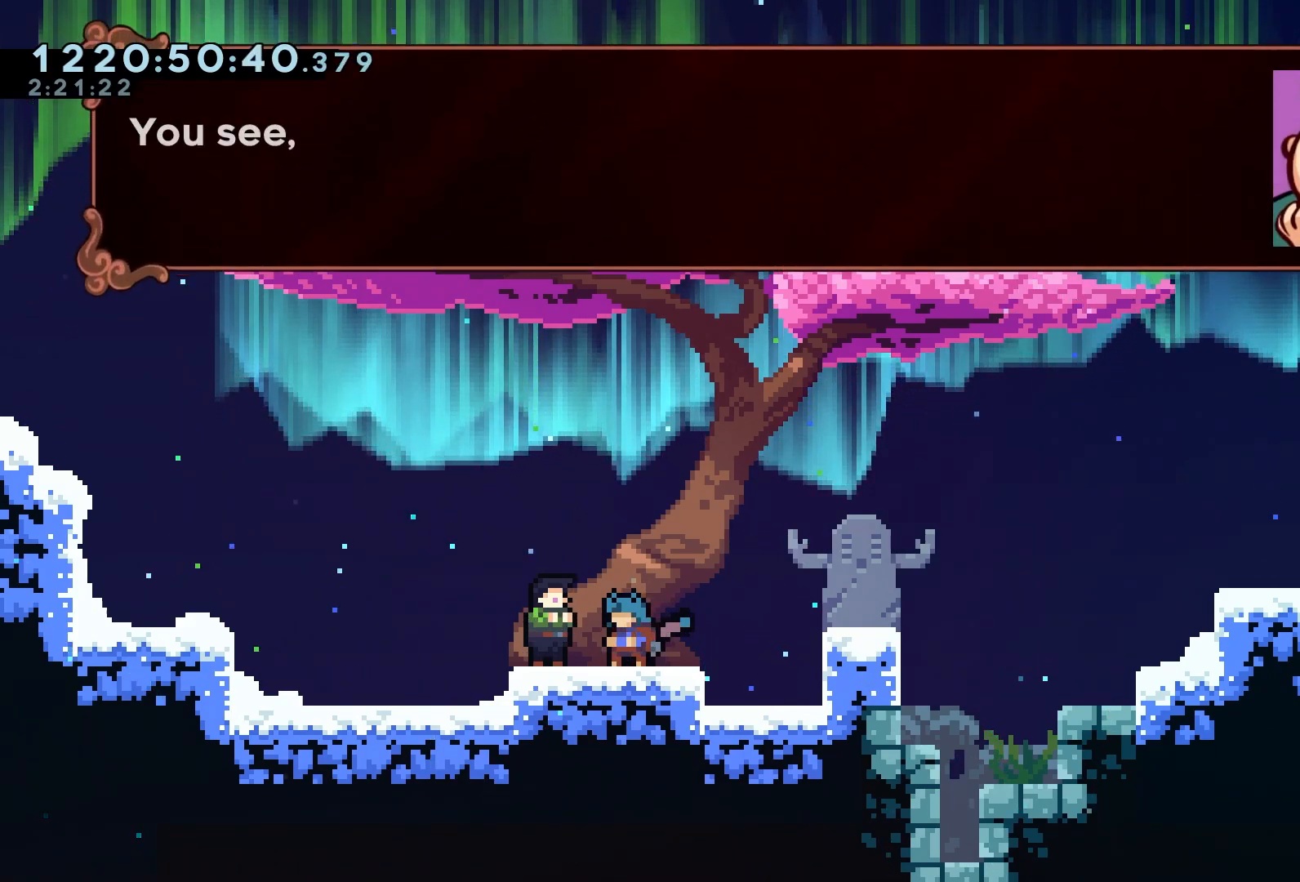
{"dt_ms": 500, "buttons": [], "left_stick": "center", "events": []}
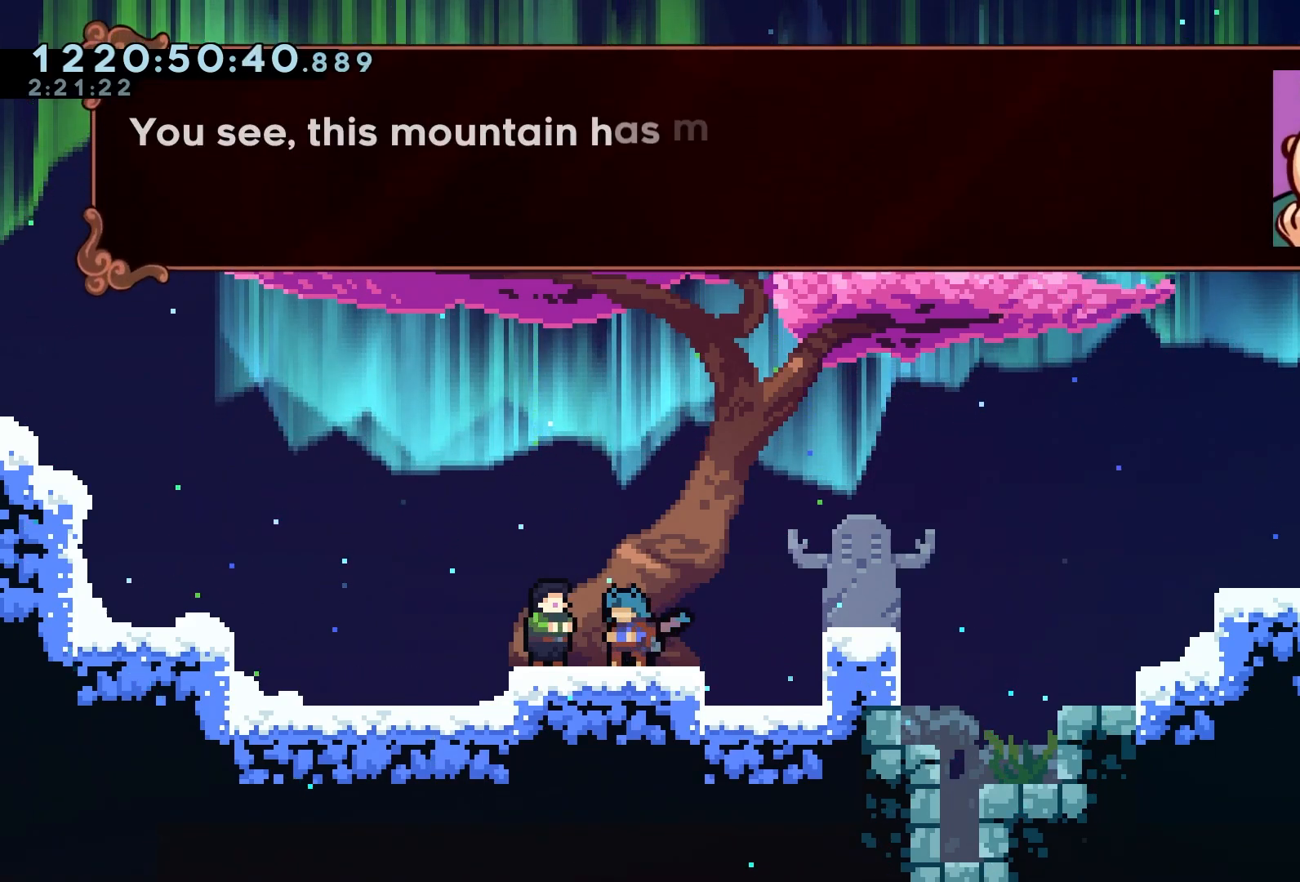
{"dt_ms": 500, "buttons": [], "left_stick": "center", "events": []}
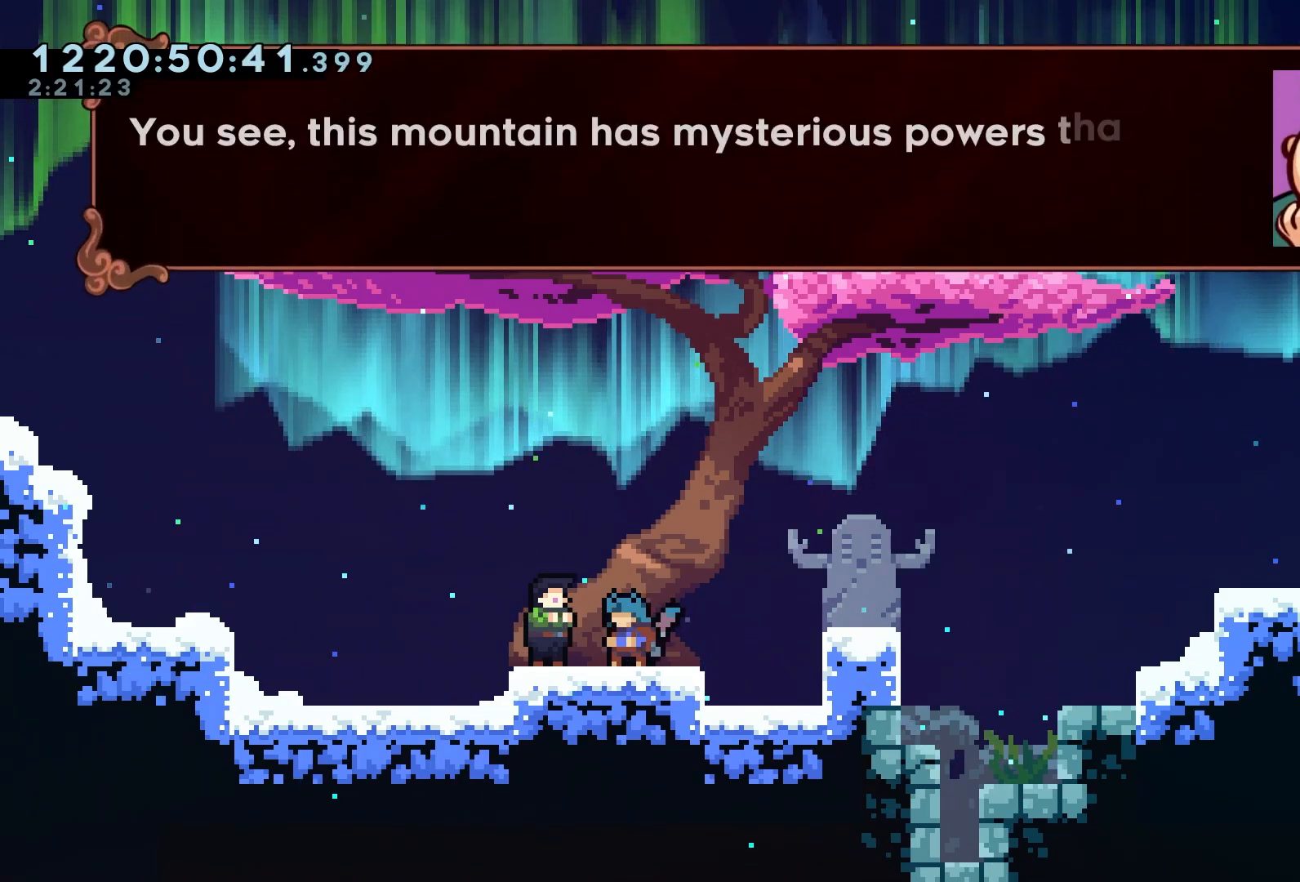
{"dt_ms": 500, "buttons": ["A"], "left_stick": "center", "events": [[450, "A", "down"]]}
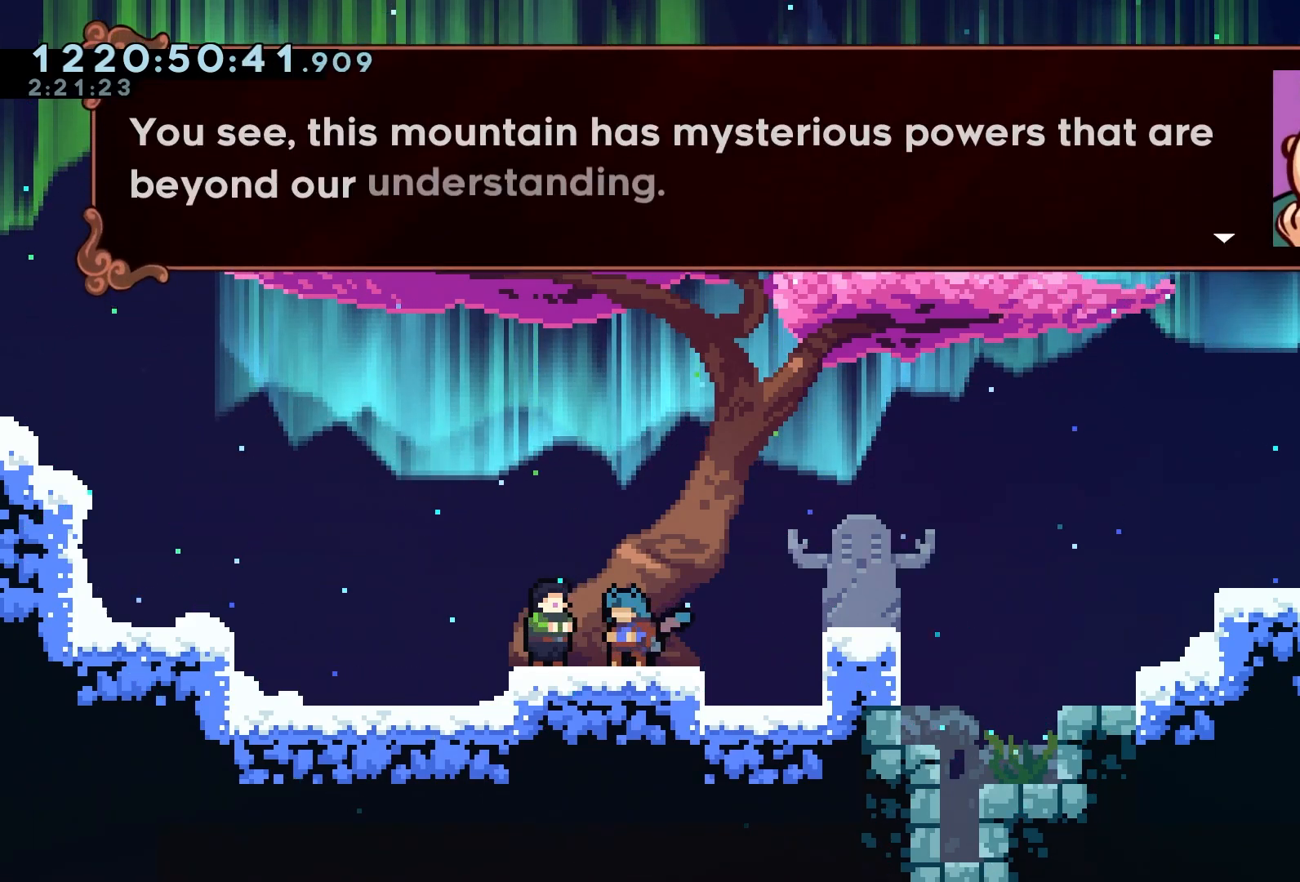
{"dt_ms": 500, "buttons": [], "left_stick": "center", "events": [[50, "A", "up"]]}
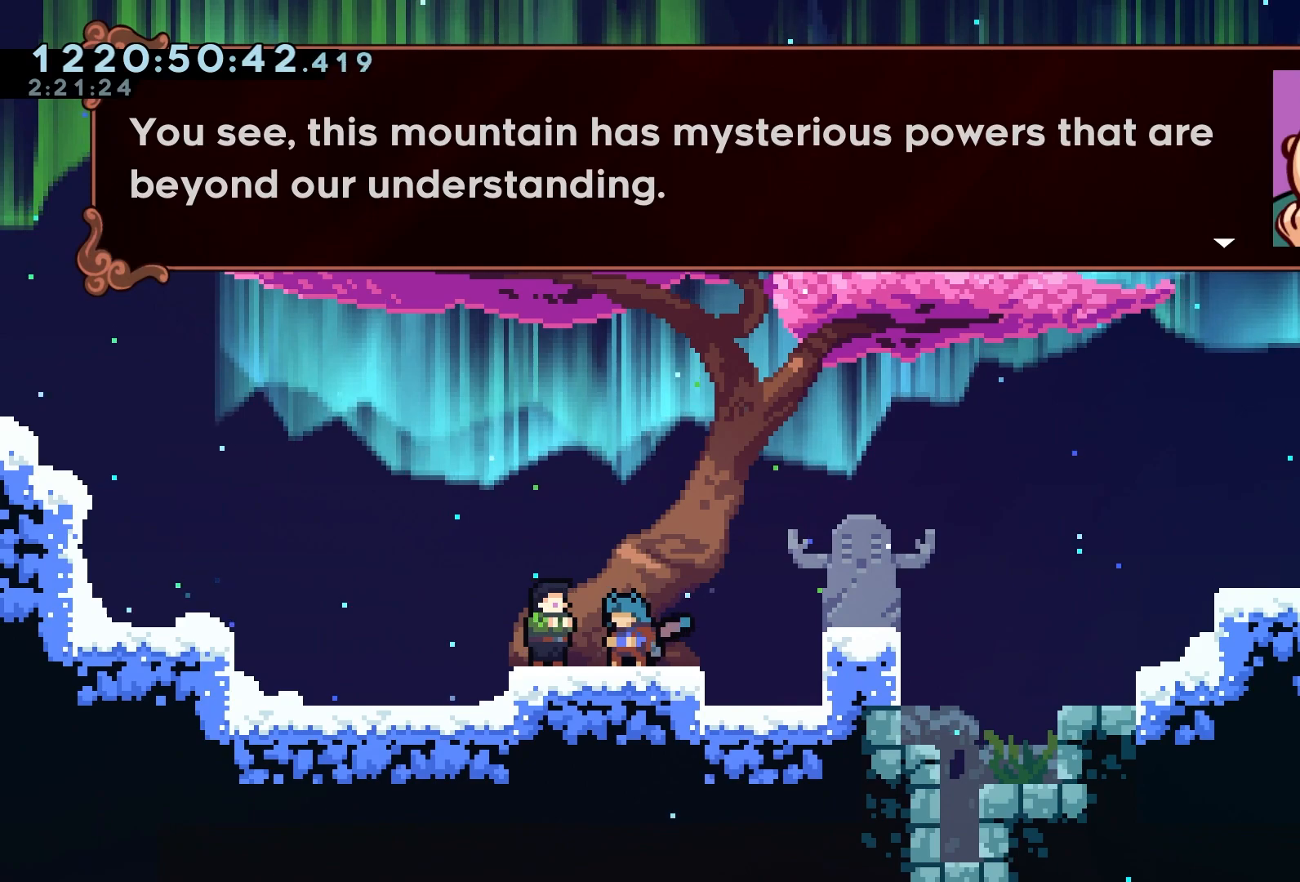
{"dt_ms": 500, "buttons": [], "left_stick": "center", "events": [[250, "A", "down"], [367, "A", "up"]]}
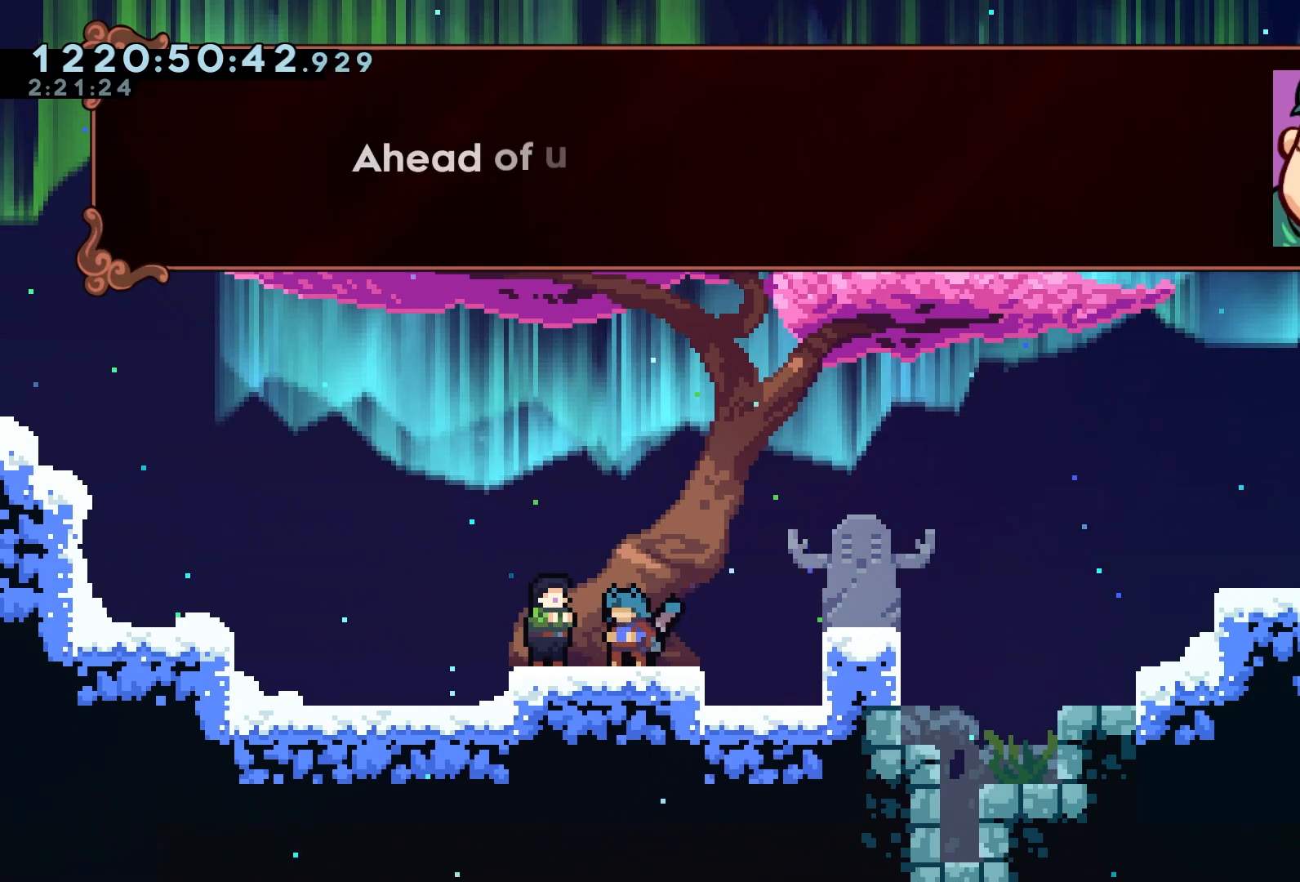
{"dt_ms": 500, "buttons": [], "left_stick": "center", "events": []}
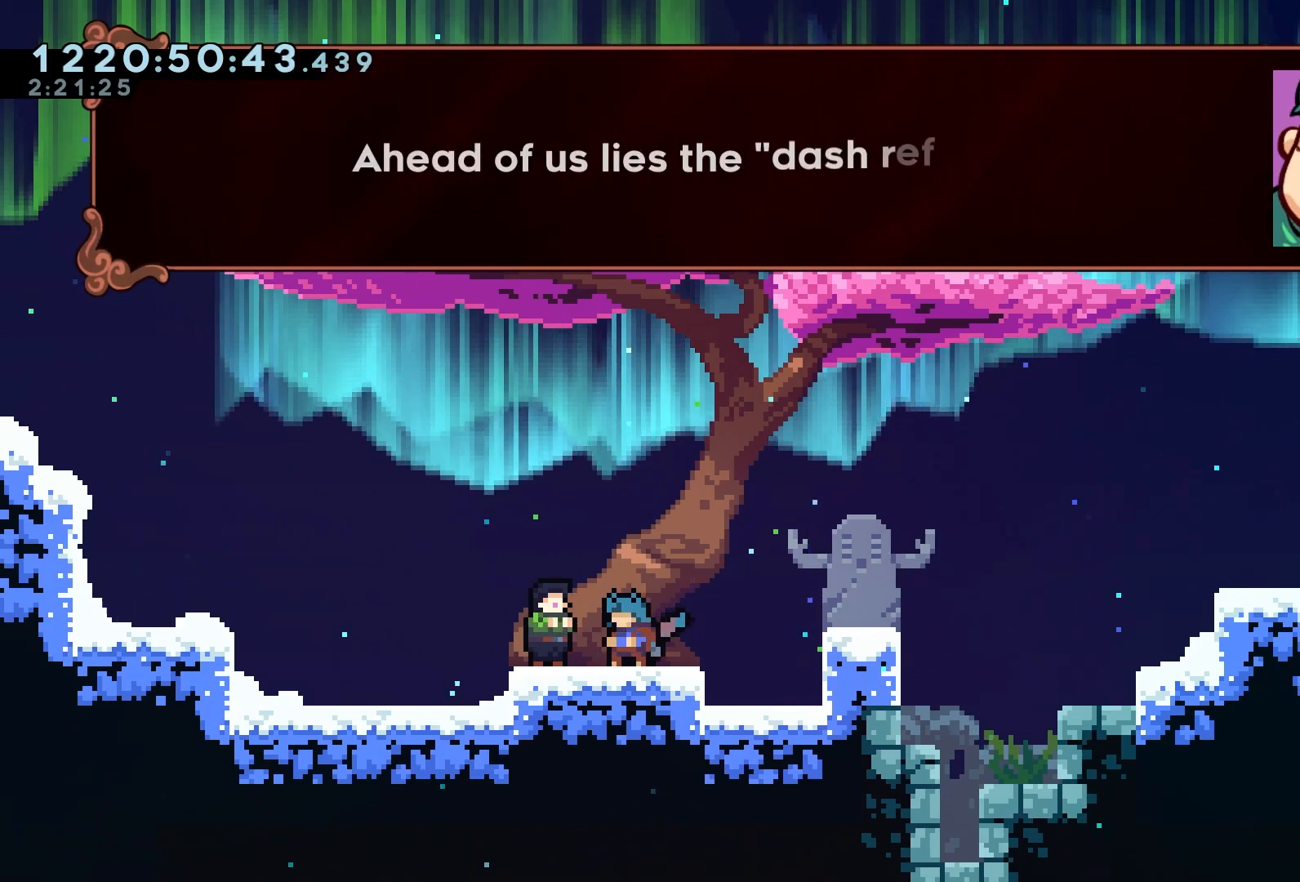
{"dt_ms": 500, "buttons": [], "left_stick": "center", "events": []}
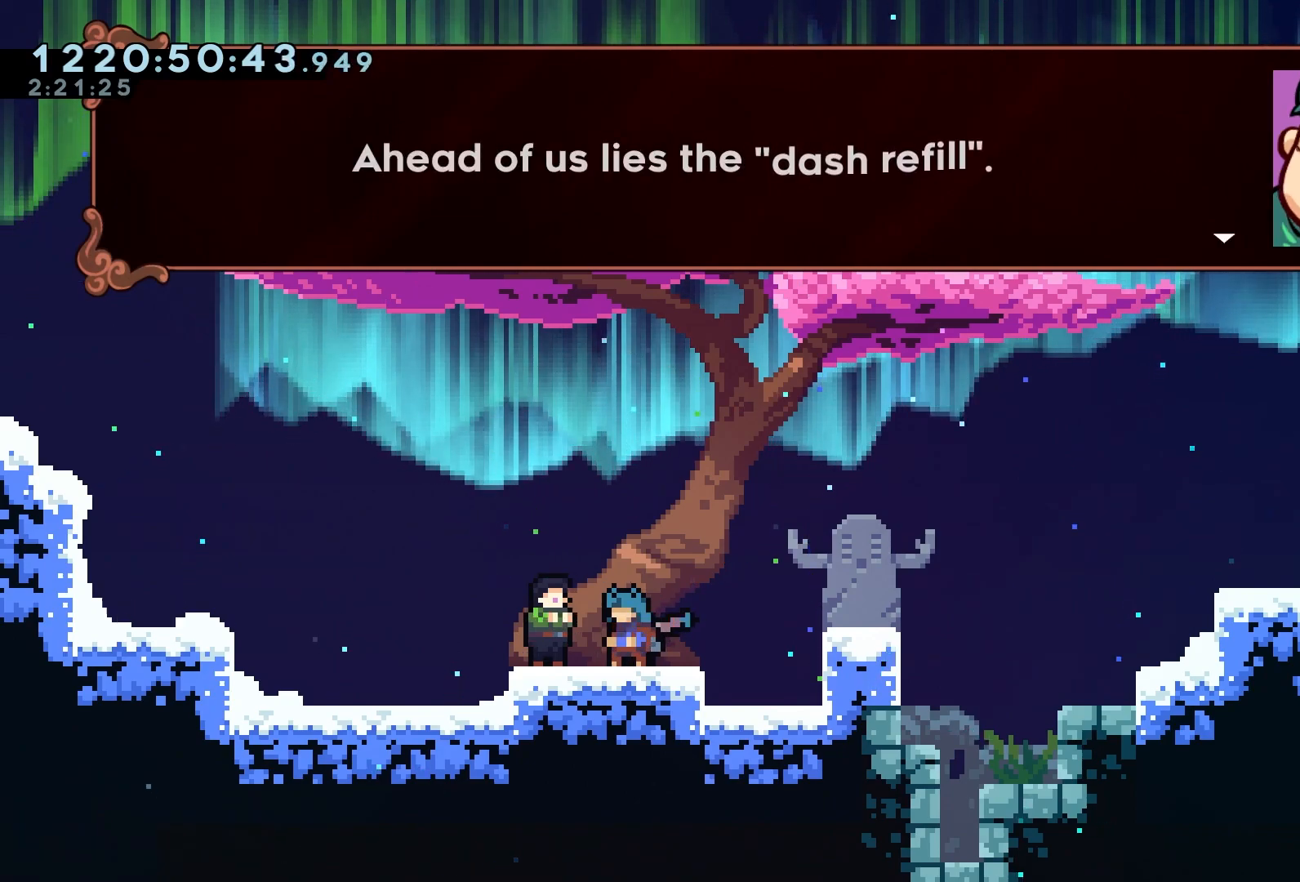
{"dt_ms": 500, "buttons": [], "left_stick": "center", "events": [[233, "A", "down"], [333, "A", "up"]]}
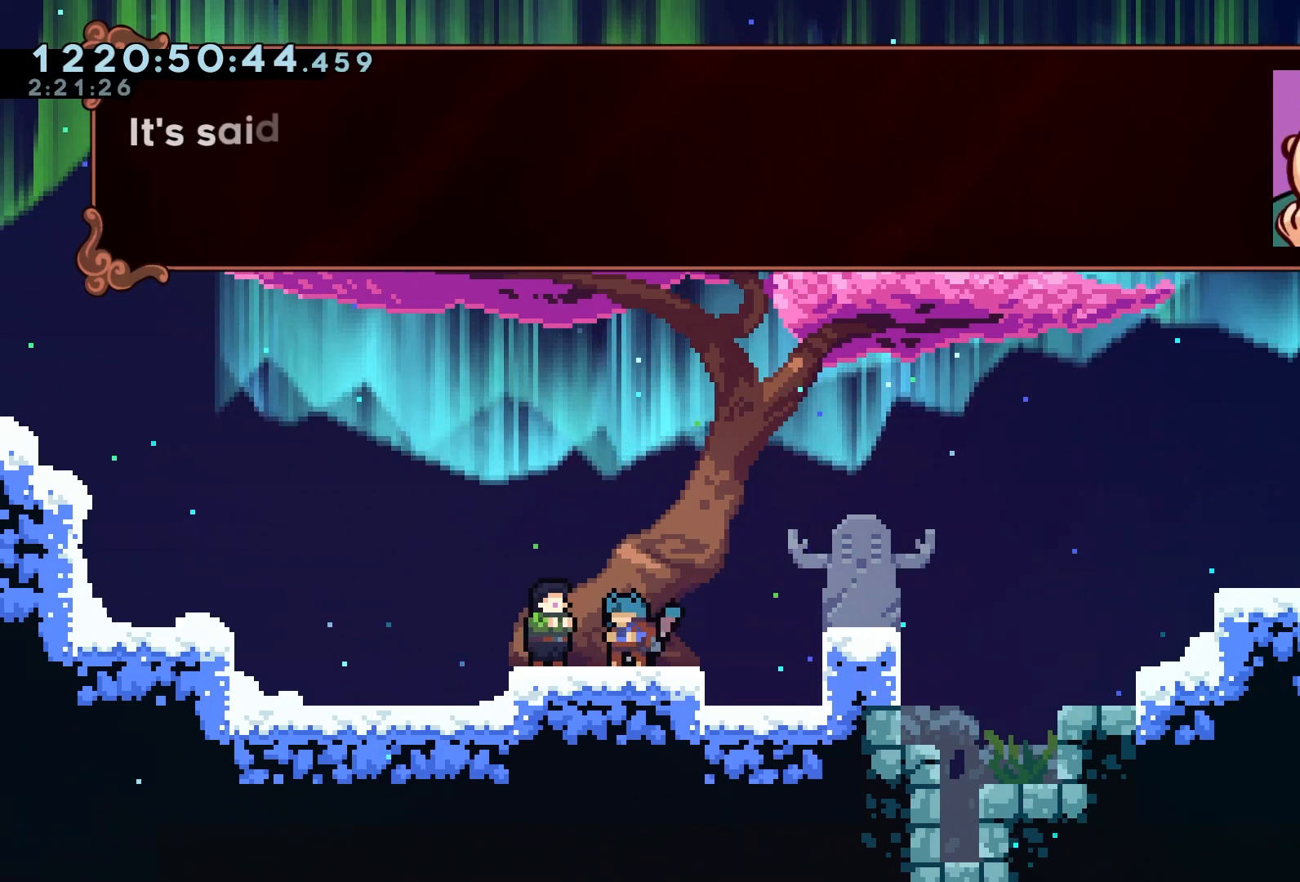
{"dt_ms": 500, "buttons": [], "left_stick": "center", "events": []}
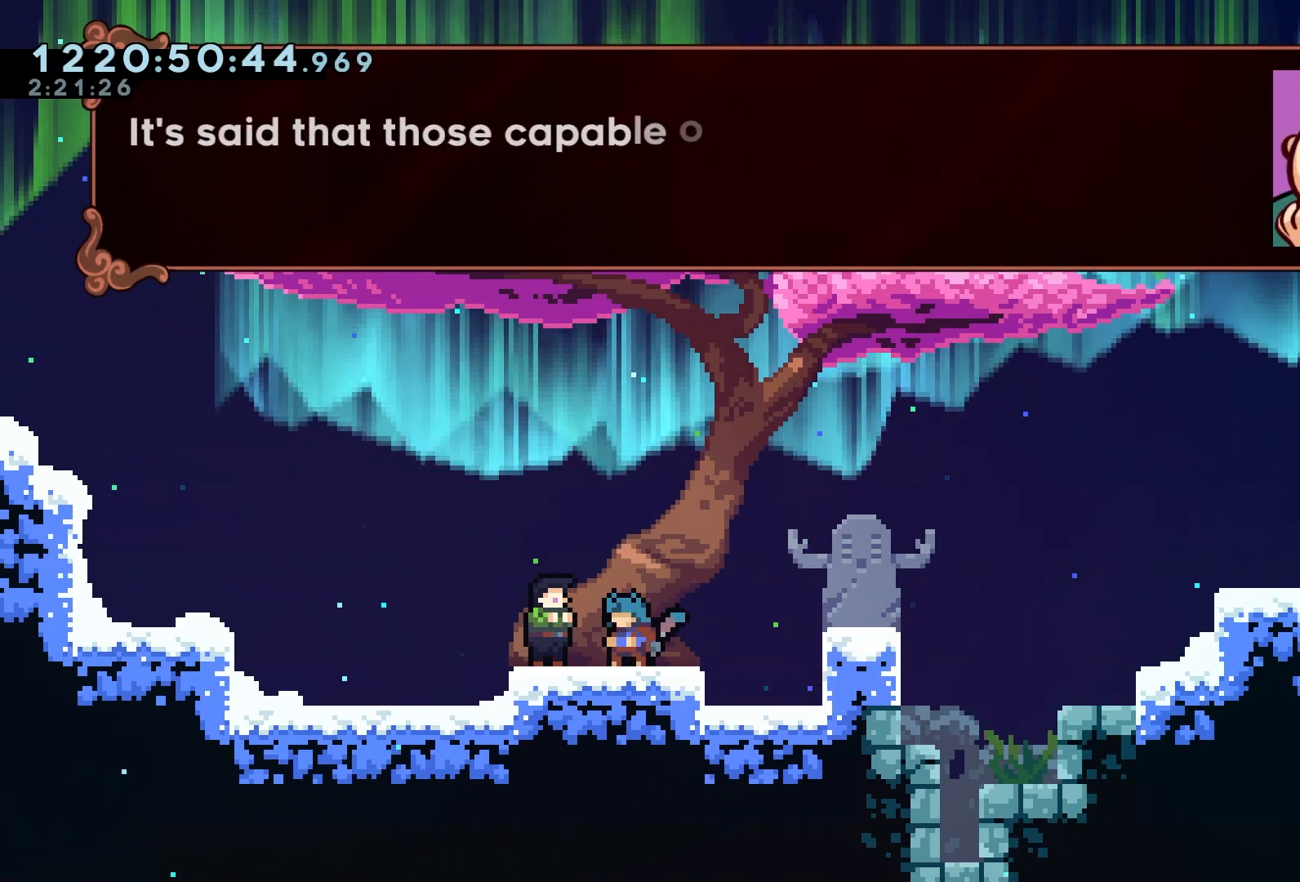
{"dt_ms": 500, "buttons": [], "left_stick": "center", "events": []}
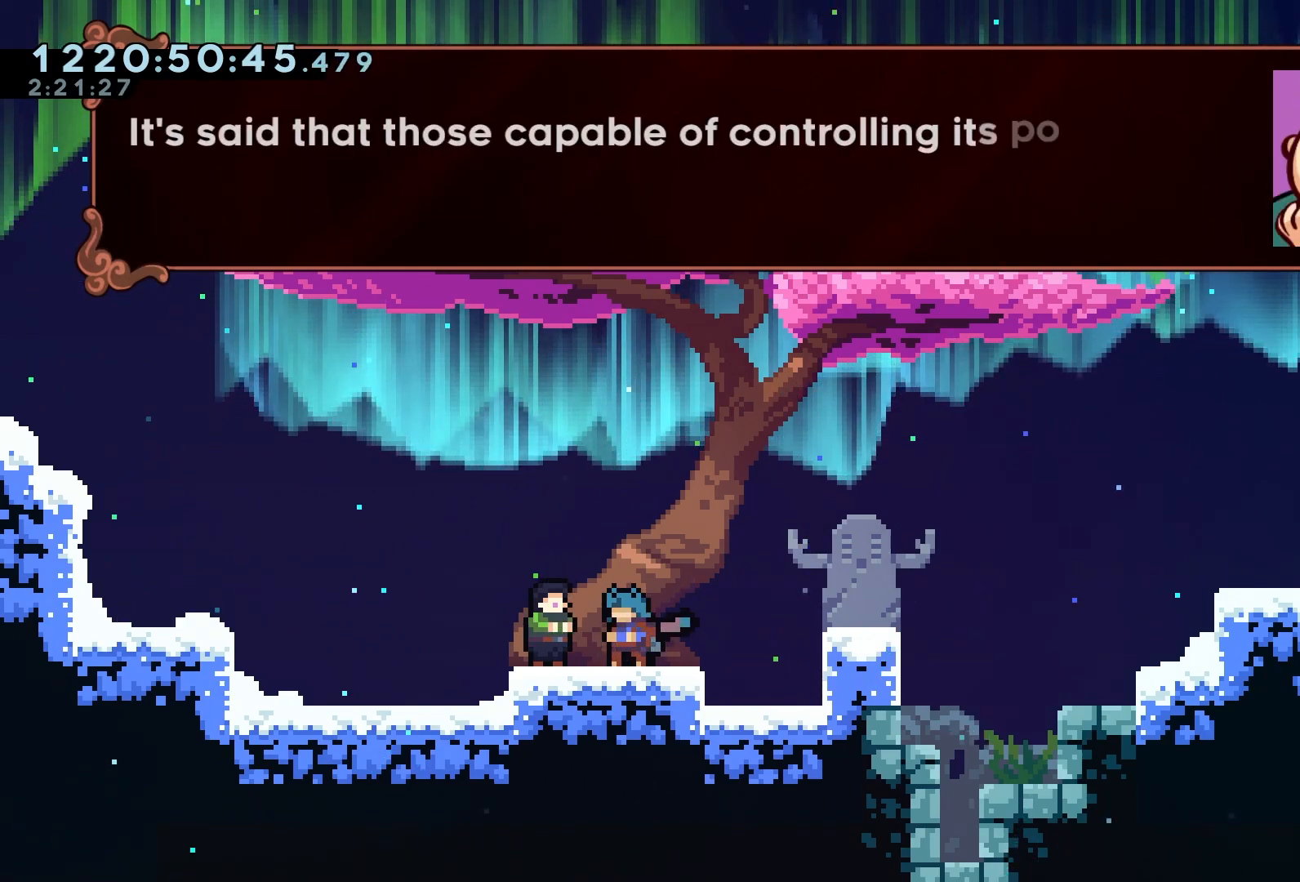
{"dt_ms": 500, "buttons": [], "left_stick": "center", "events": []}
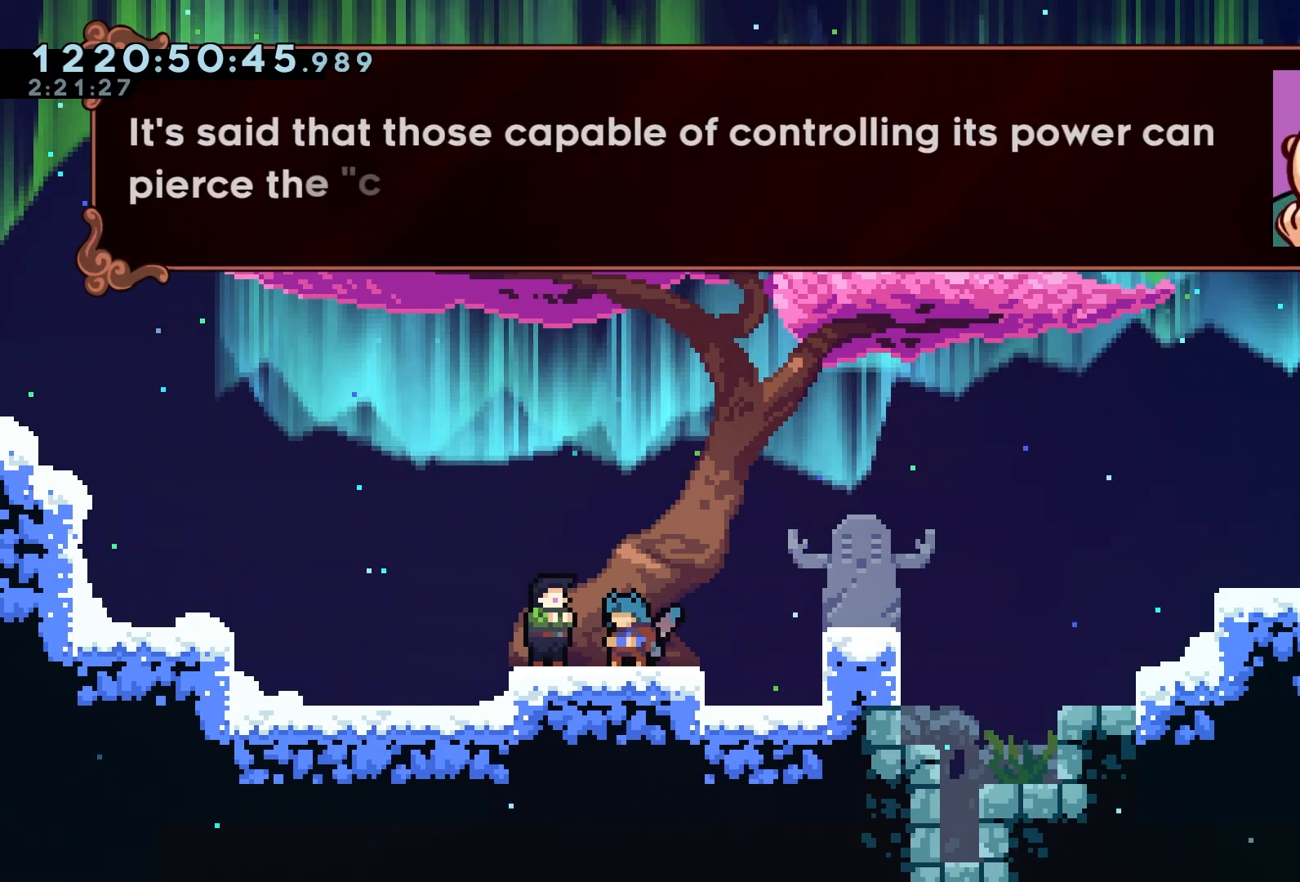
{"dt_ms": 500, "buttons": [], "left_stick": "center", "events": []}
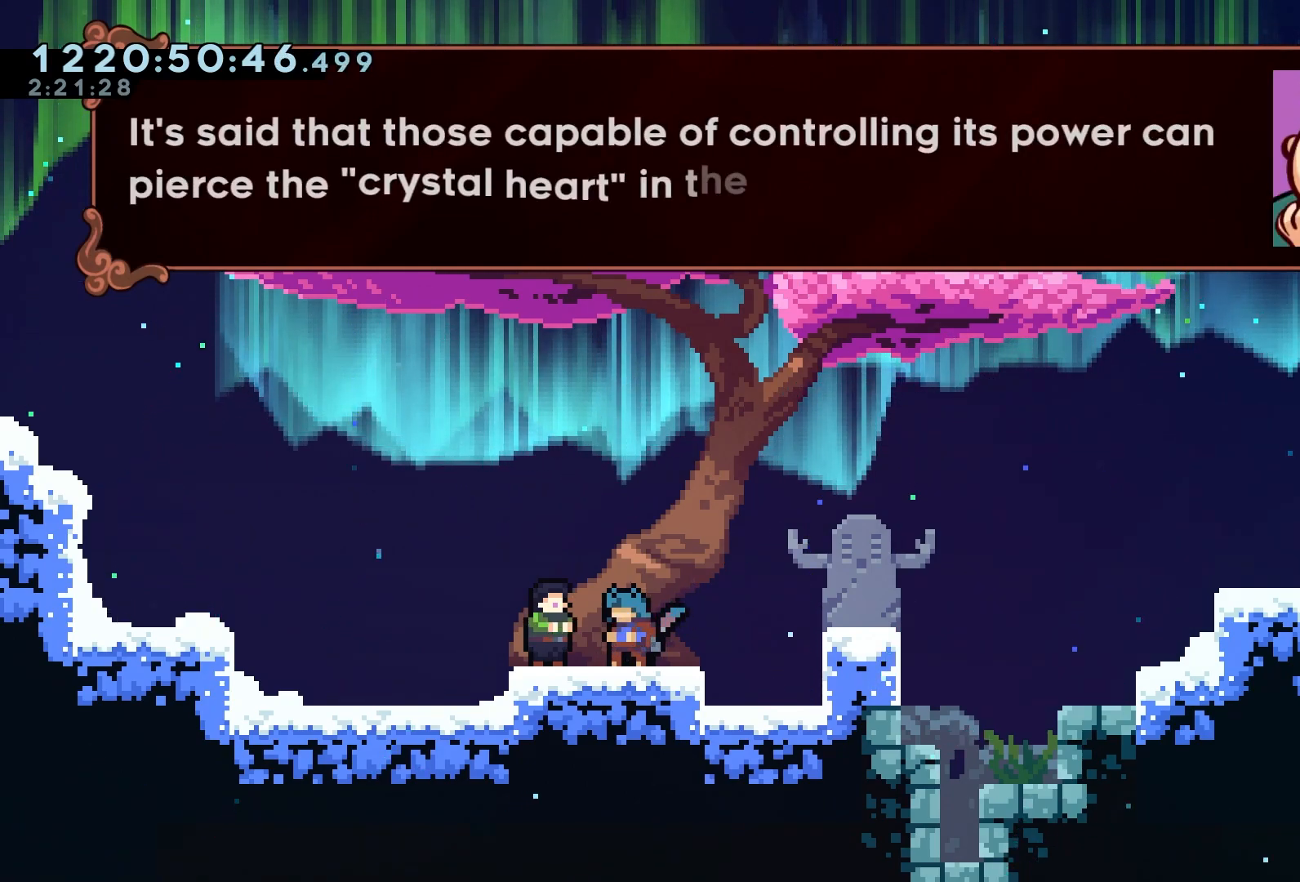
{"dt_ms": 500, "buttons": [], "left_stick": "center", "events": []}
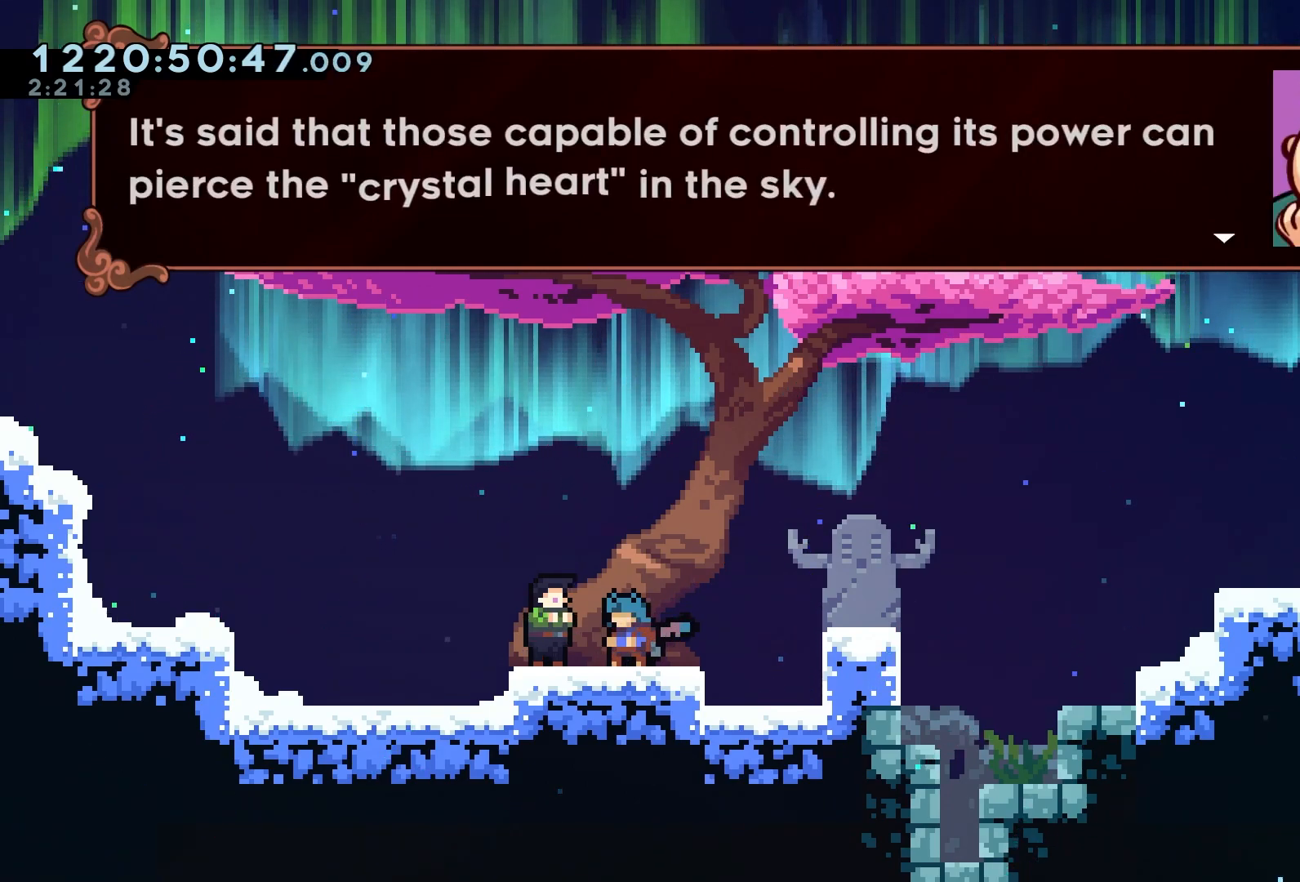
{"dt_ms": 500, "buttons": [], "left_stick": "center", "events": []}
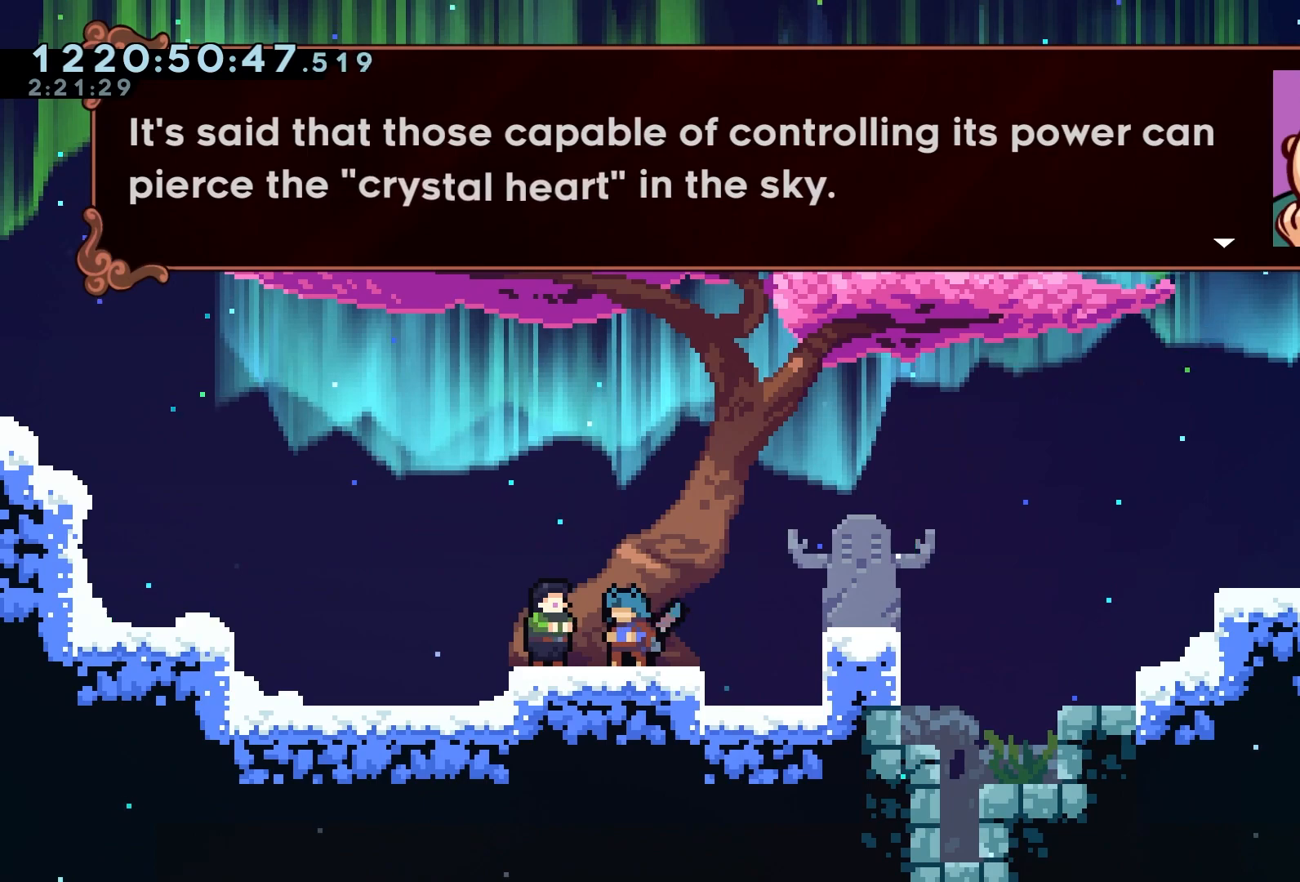
{"dt_ms": 500, "buttons": [], "left_stick": "center", "events": [[200, "A", "down"], [333, "A", "up"]]}
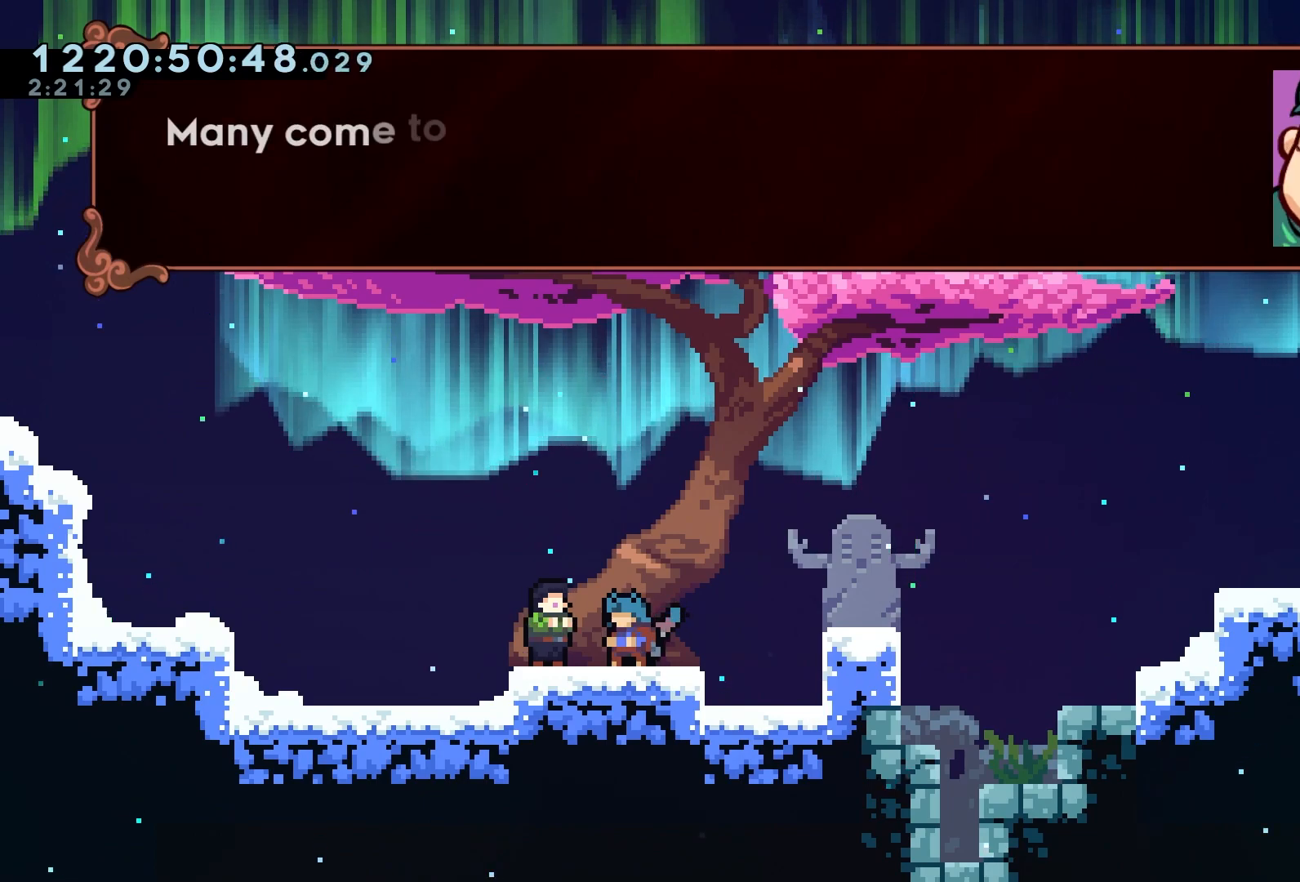
{"dt_ms": 500, "buttons": [], "left_stick": "center", "events": []}
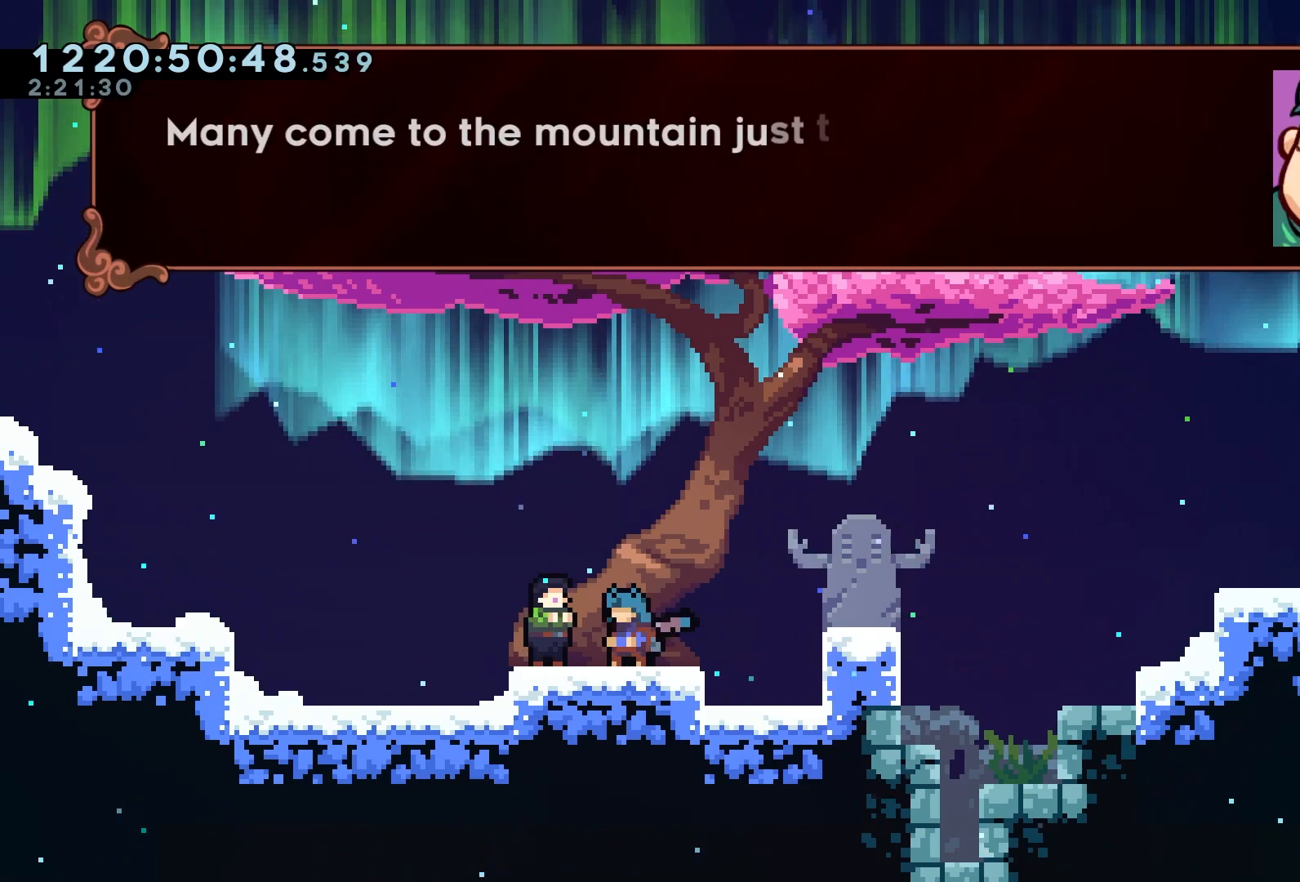
{"dt_ms": 500, "buttons": [], "left_stick": "center", "events": []}